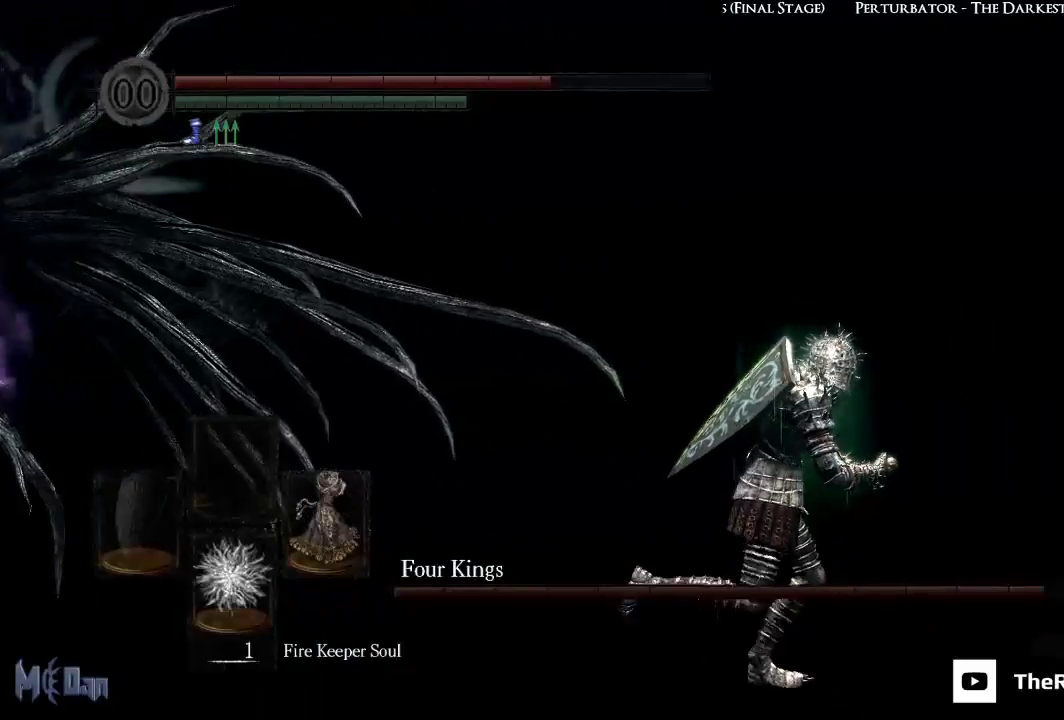
Gameplay with a controller (Xbox layout); each line is a JSON object with the inputs held at the frame after it. "events" lists button and stick changes between this image and that frame as [ms after this image, input, new state], when the widget could be followed in between.
{"buttons": [], "left_stick": "up-right", "right_stick": "center", "events": [[400, "left_stick", "up-right"]]}
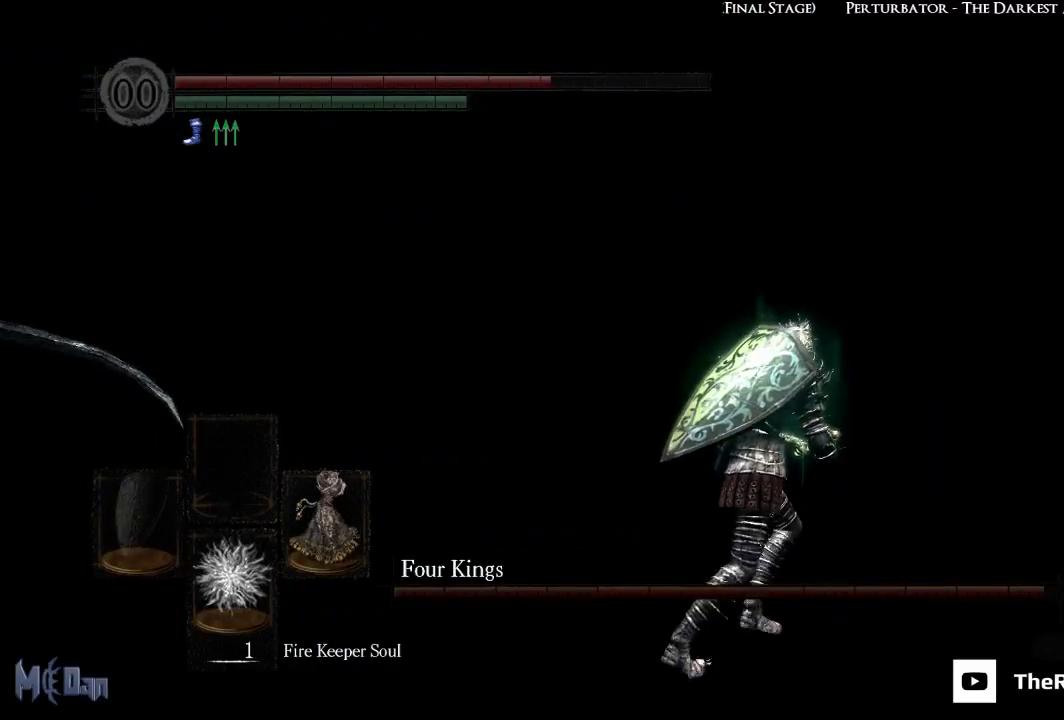
{"buttons": [], "left_stick": "up-right", "right_stick": "left", "events": [[17, "B", "down"], [167, "B", "up"], [500, "right_stick", "left"]]}
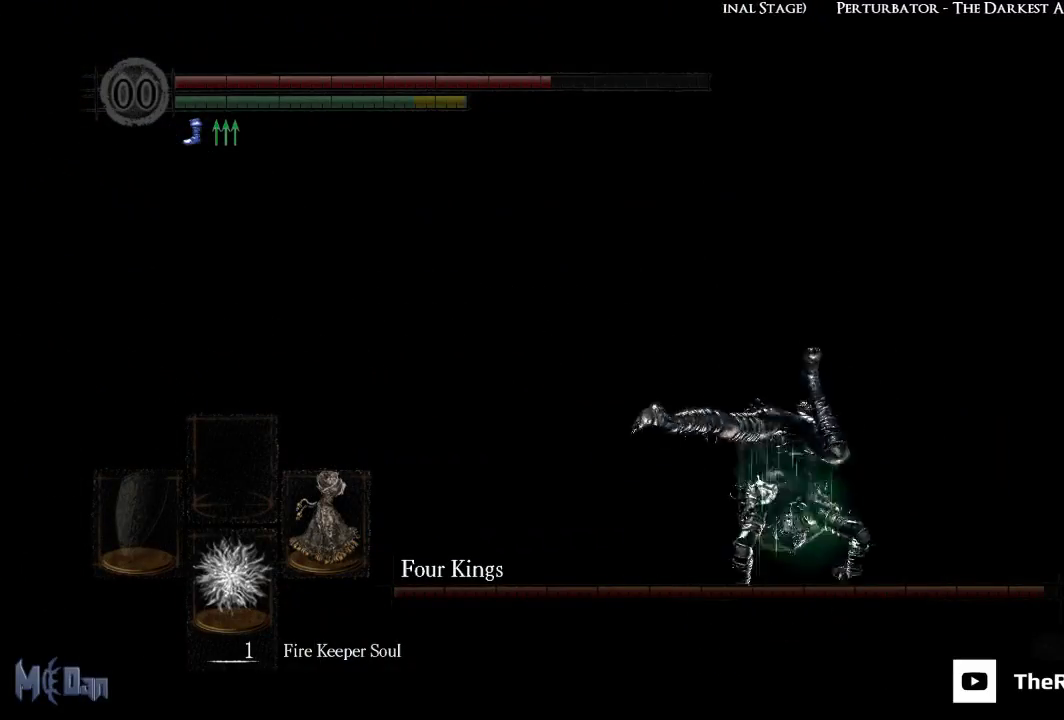
{"buttons": ["B"], "left_stick": "right", "right_stick": "center", "events": [[150, "right_stick", "center"], [283, "B", "down"], [367, "B", "up"], [417, "left_stick", "right"], [433, "B", "down"]]}
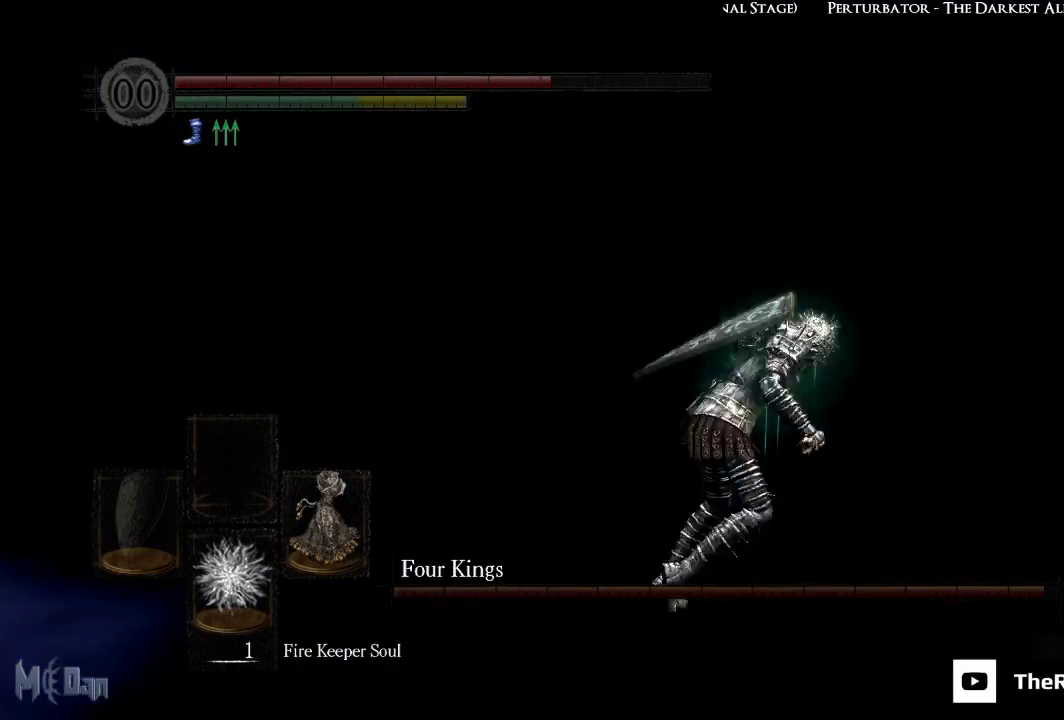
{"buttons": [], "left_stick": "down-left", "right_stick": "left", "events": [[17, "B", "up"], [267, "right_stick", "left"], [350, "left_stick", "down"], [417, "left_stick", "down-left"]]}
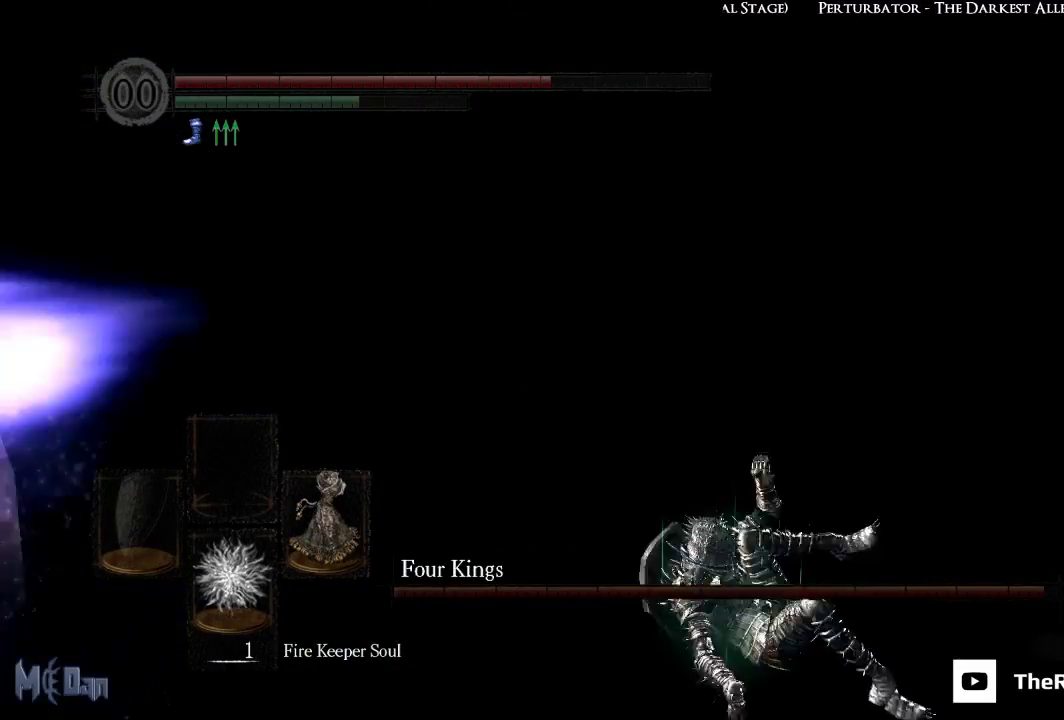
{"buttons": [], "left_stick": "up", "right_stick": "left", "events": [[83, "right_stick", "center"], [100, "left_stick", "left"], [233, "left_stick", "up-left"], [333, "right_stick", "left"], [450, "left_stick", "up"]]}
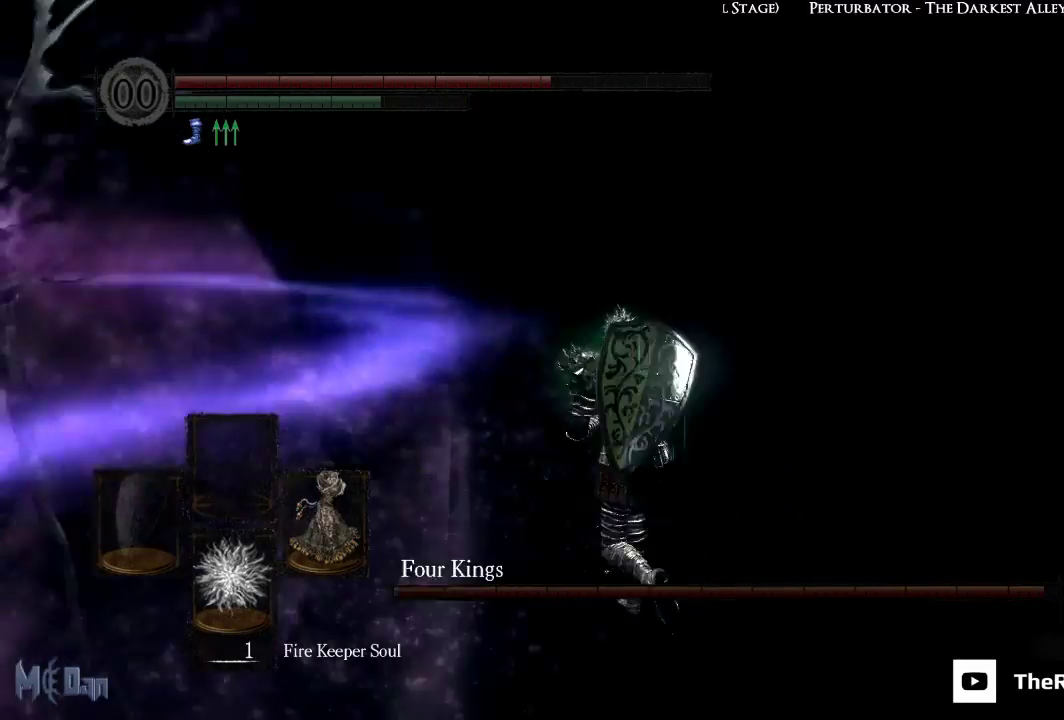
{"buttons": [], "left_stick": "up", "right_stick": "left", "events": [[100, "right_stick", "center"], [433, "right_stick", "left"]]}
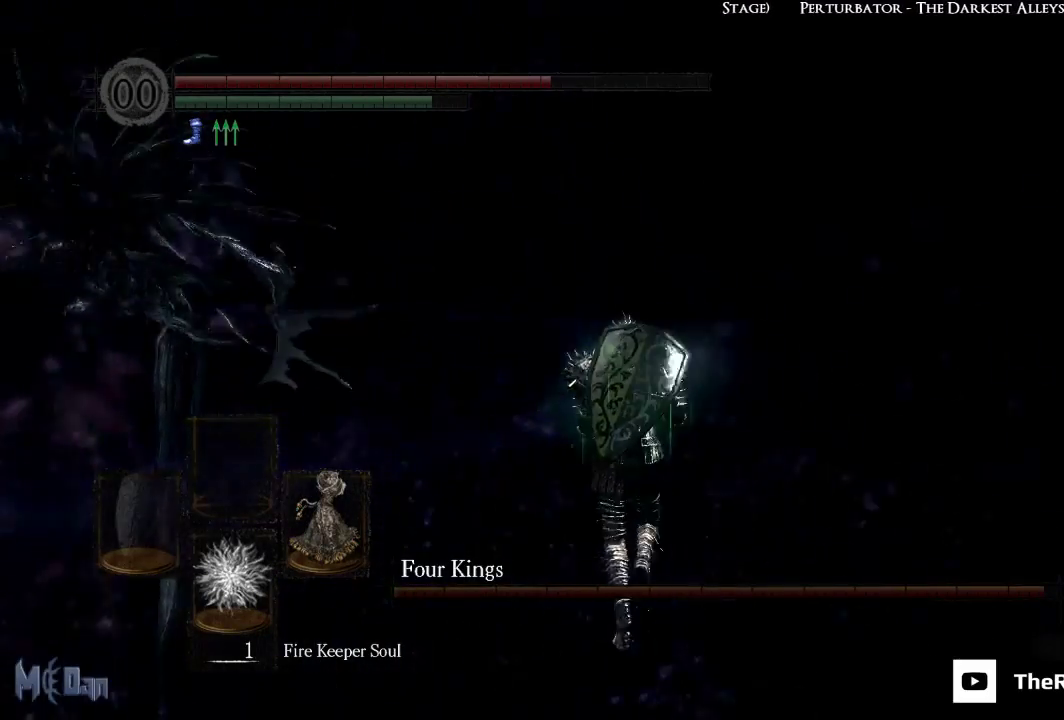
{"buttons": [], "left_stick": "up", "right_stick": "left", "events": [[133, "right_stick", "center"], [467, "right_stick", "left"]]}
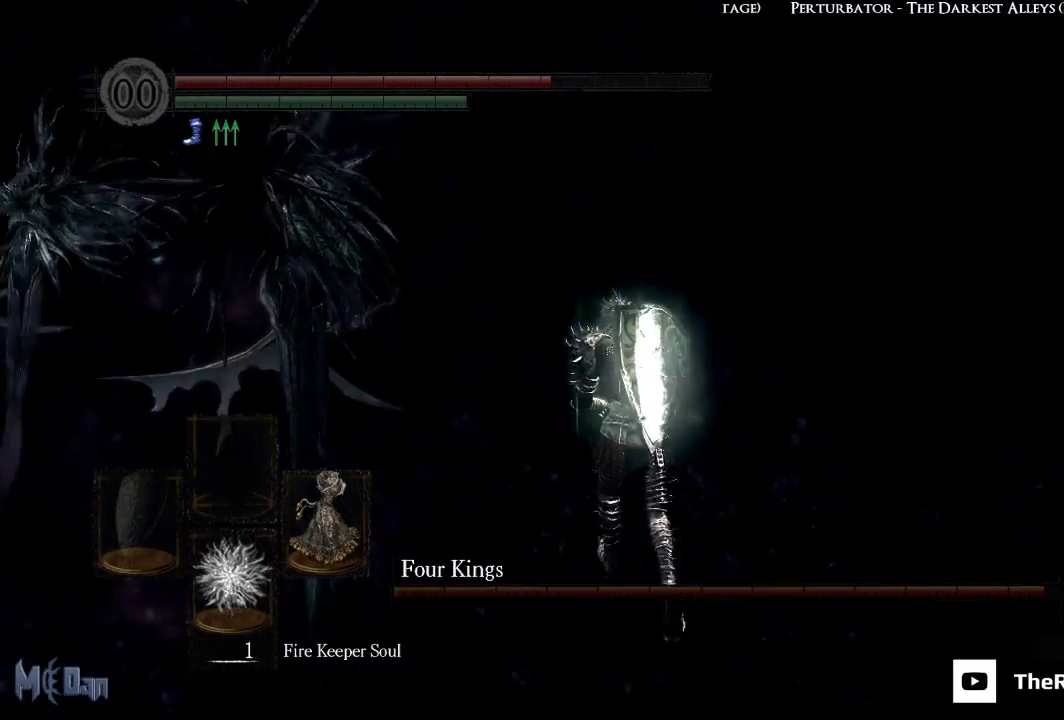
{"buttons": [], "left_stick": "up", "right_stick": "center", "events": [[233, "right_stick", "center"]]}
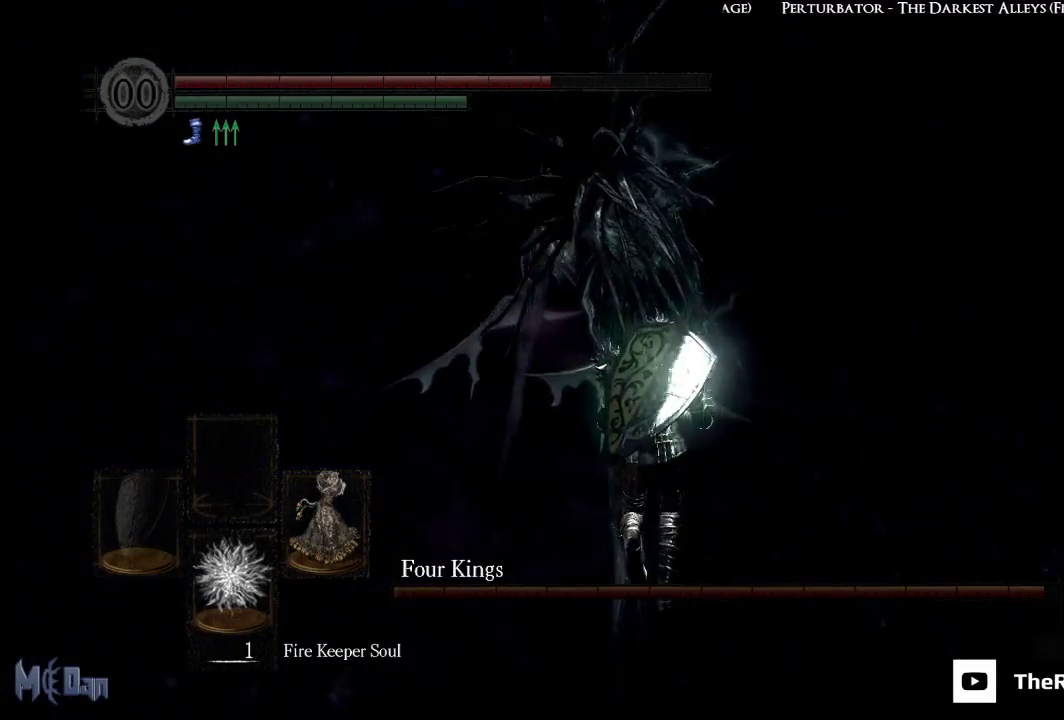
{"buttons": [], "left_stick": "up", "right_stick": "center", "events": []}
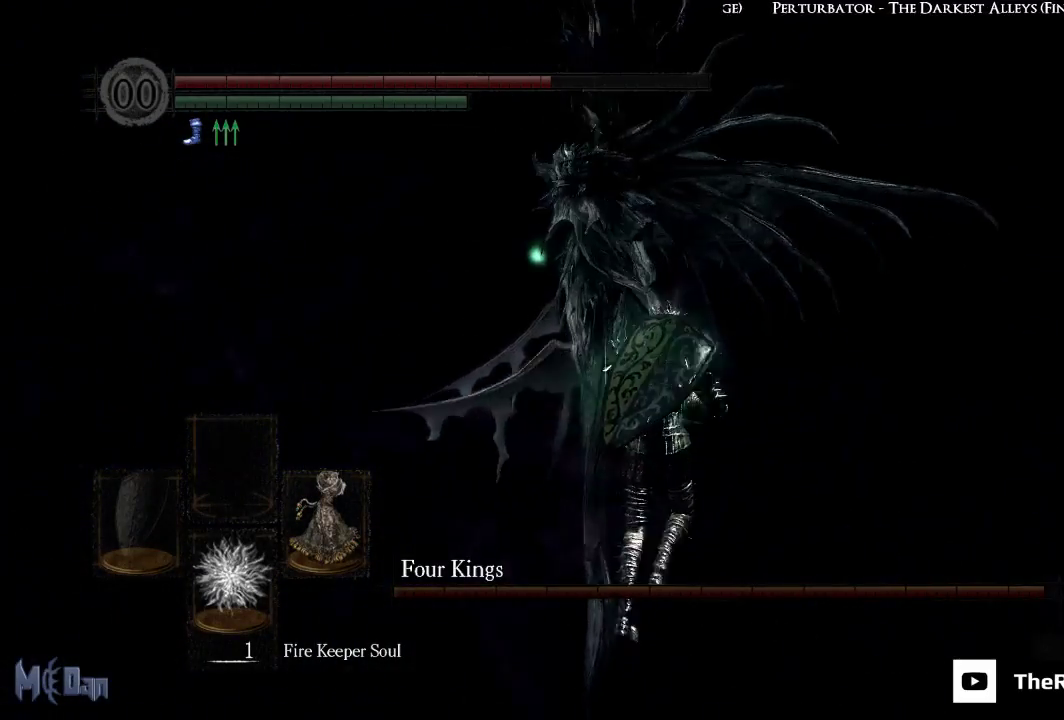
{"buttons": [], "left_stick": "up-right", "right_stick": "center", "events": [[133, "left_stick", "up-right"]]}
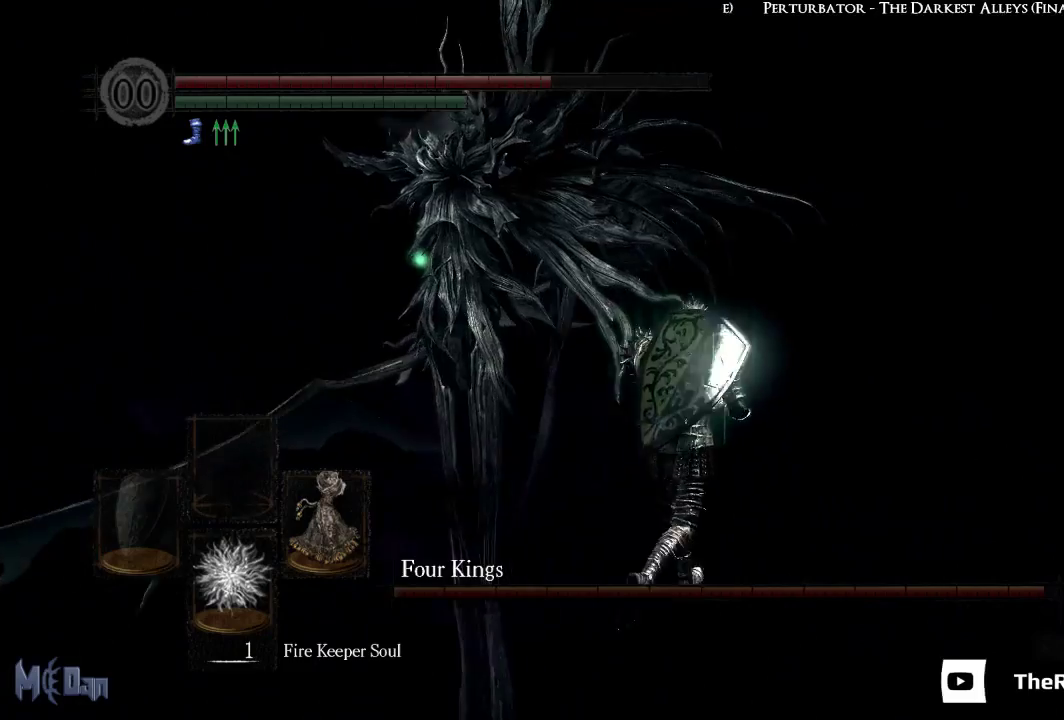
{"buttons": [], "left_stick": "left", "right_stick": "center", "events": [[183, "left_stick", "down-right"], [300, "left_stick", "down-left"], [467, "left_stick", "left"]]}
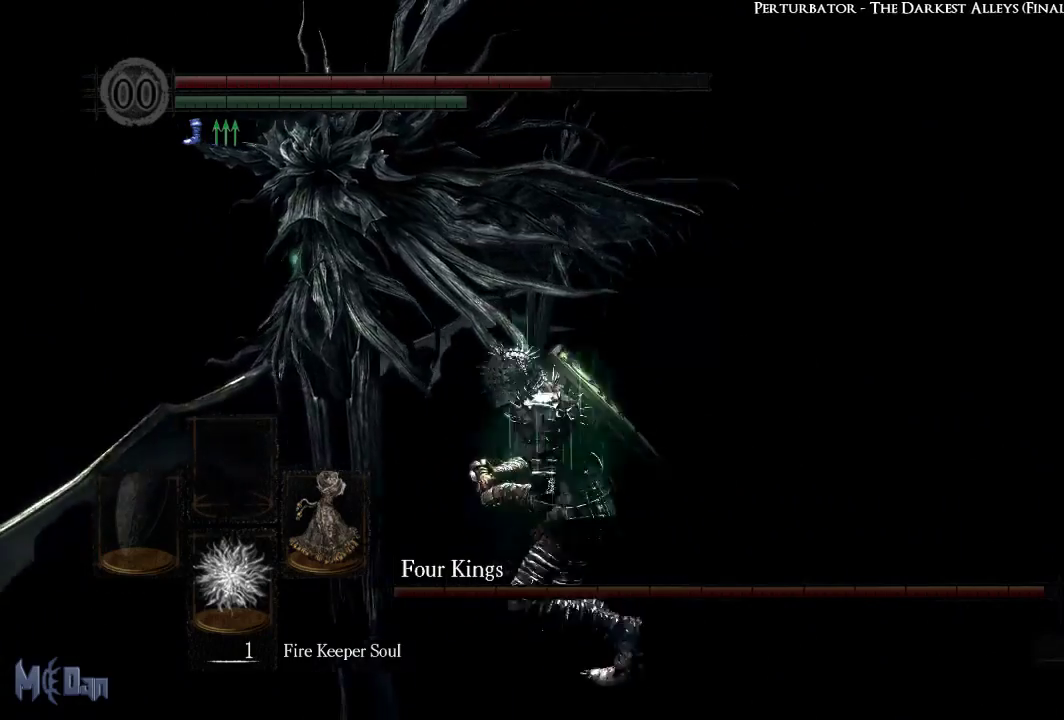
{"buttons": [], "left_stick": "up", "right_stick": "center", "events": [[17, "left_stick", "up-left"], [133, "left_stick", "up"]]}
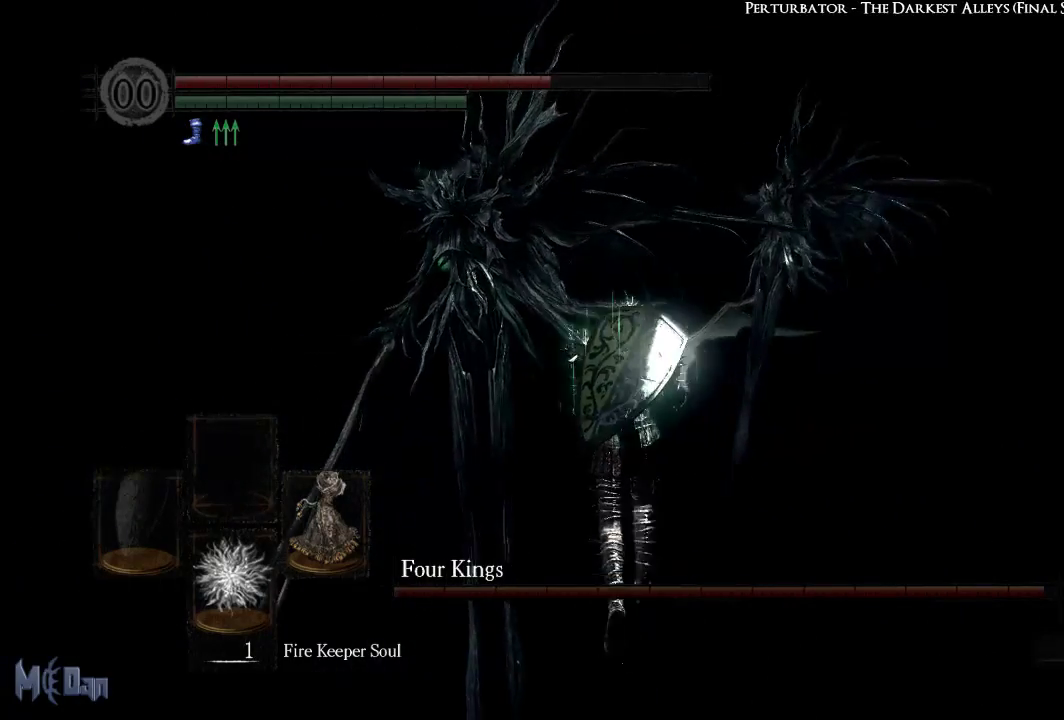
{"buttons": [], "left_stick": "down", "right_stick": "center", "events": [[167, "left_stick", "up-left"], [367, "left_stick", "down-left"], [450, "left_stick", "down"]]}
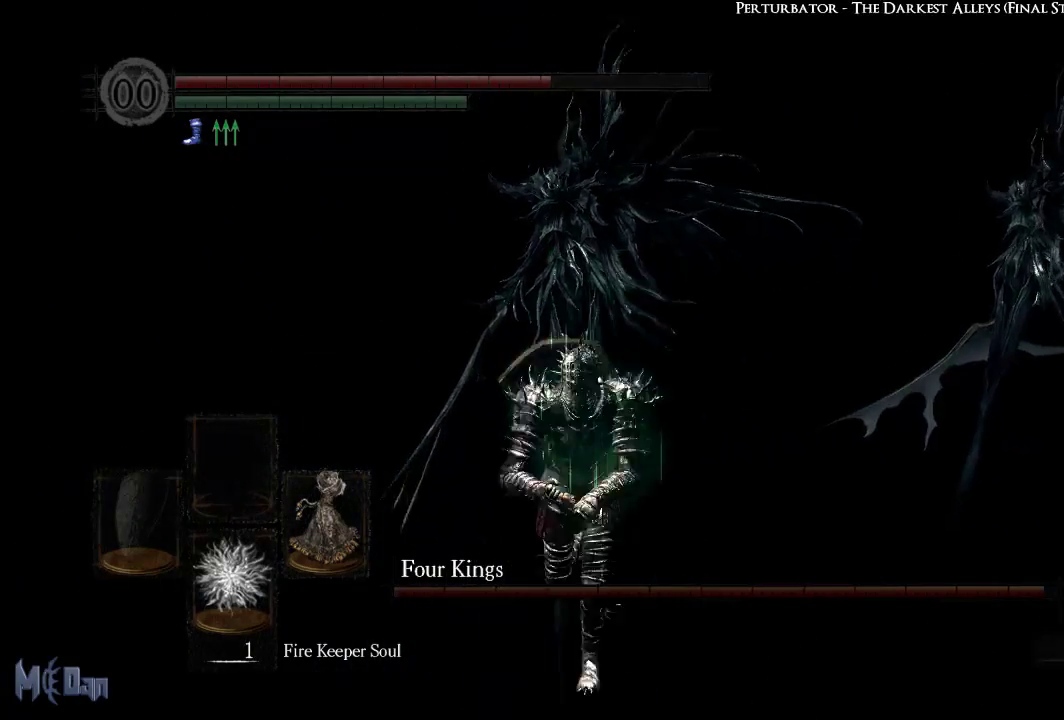
{"buttons": [], "left_stick": "up", "right_stick": "center", "events": [[17, "left_stick", "down-right"], [117, "left_stick", "up-right"], [217, "left_stick", "up"]]}
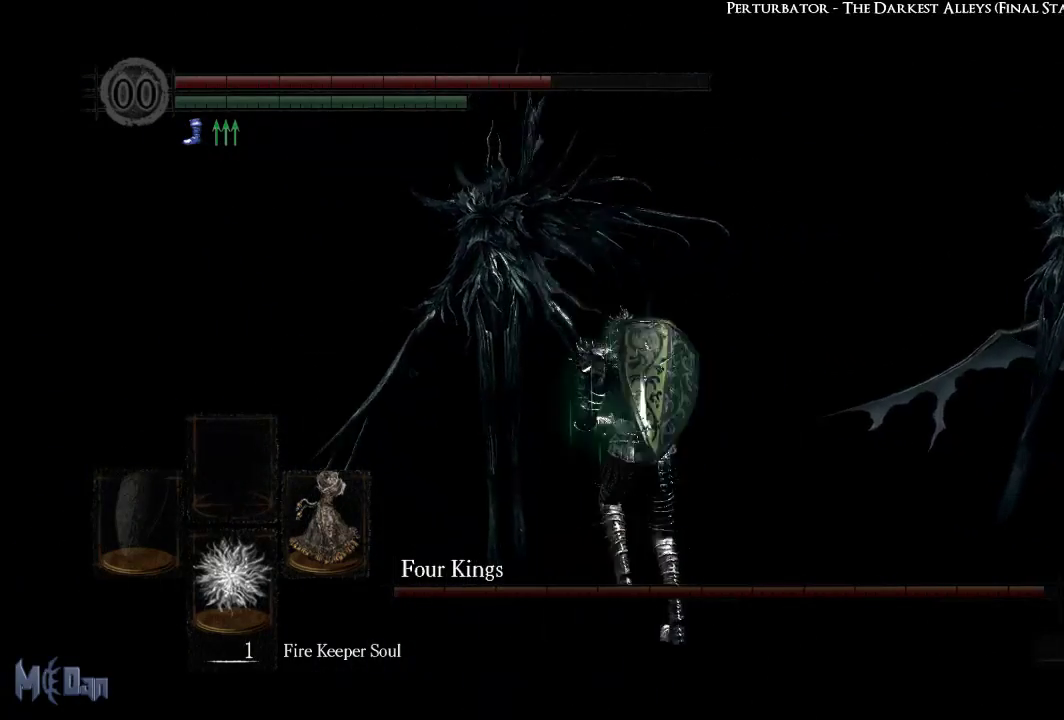
{"buttons": [], "left_stick": "up", "right_stick": "center", "events": []}
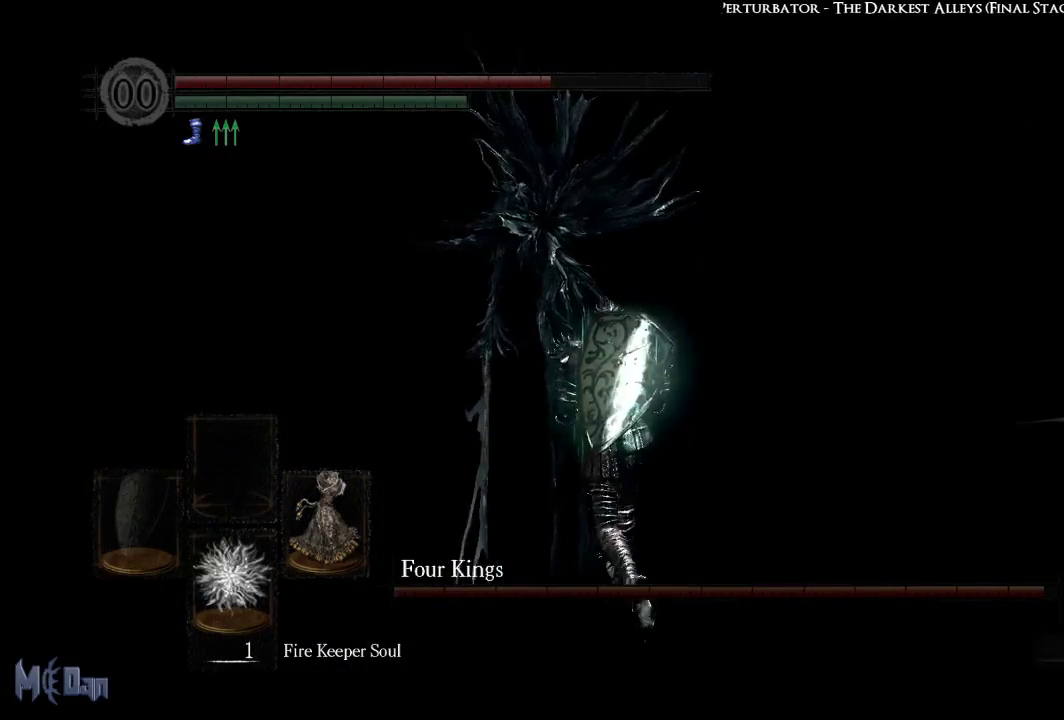
{"buttons": [], "left_stick": "up", "right_stick": "center", "events": []}
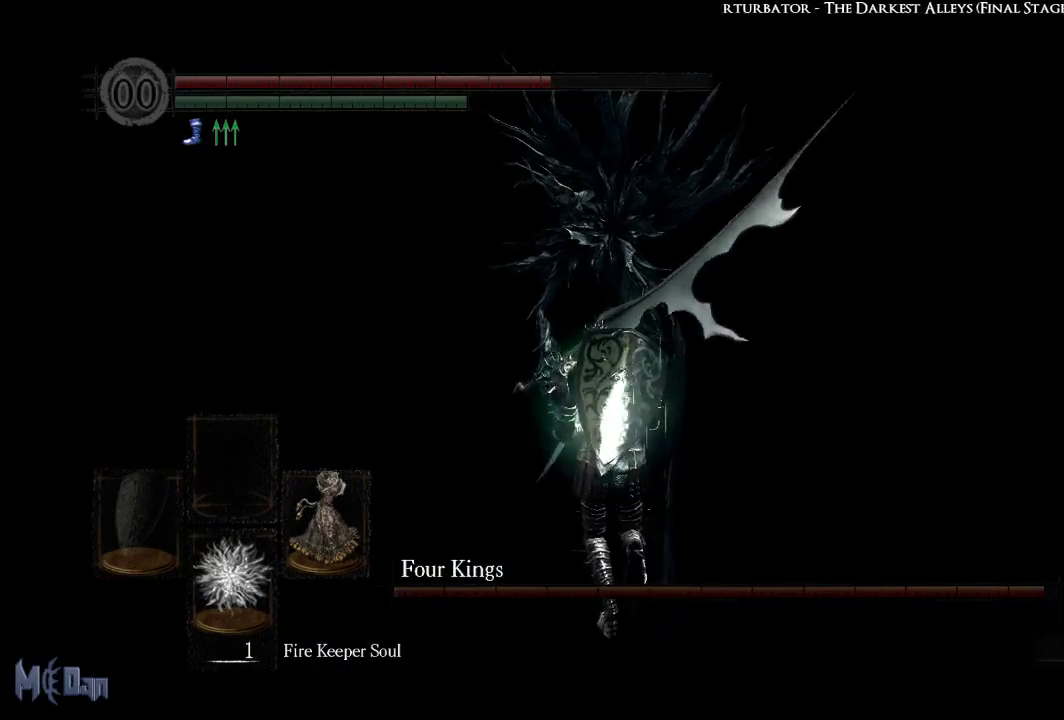
{"buttons": [], "left_stick": "up", "right_stick": "center", "events": [[250, "Y", "down"], [367, "Y", "up"]]}
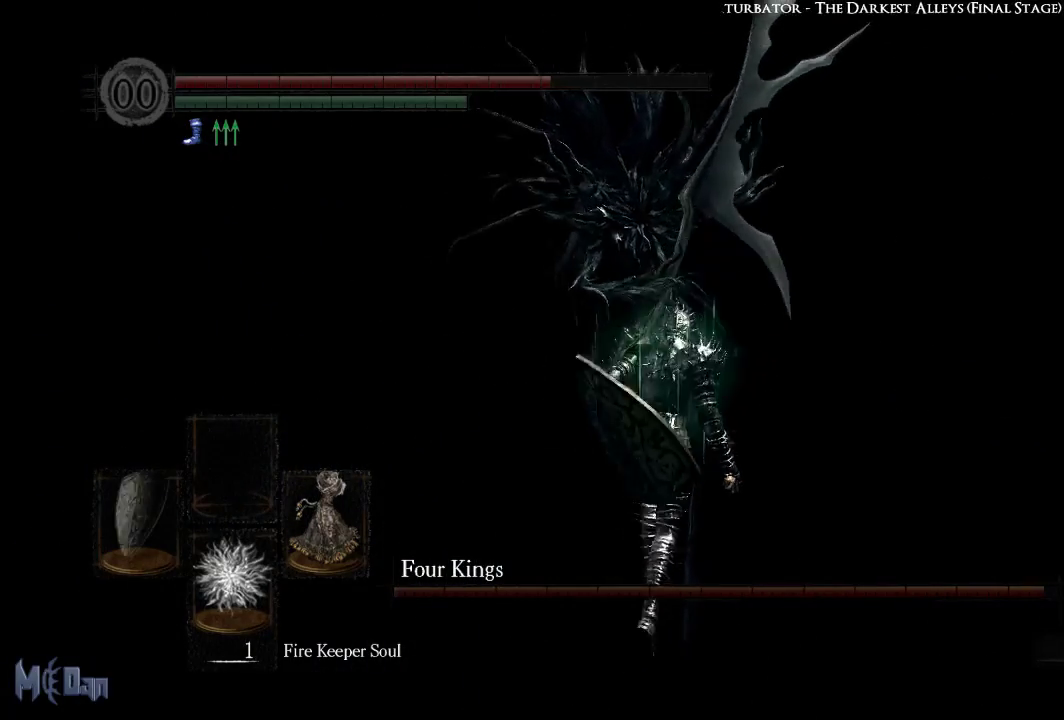
{"buttons": ["L1"], "left_stick": "up", "right_stick": "center", "events": [[267, "L1", "down"]]}
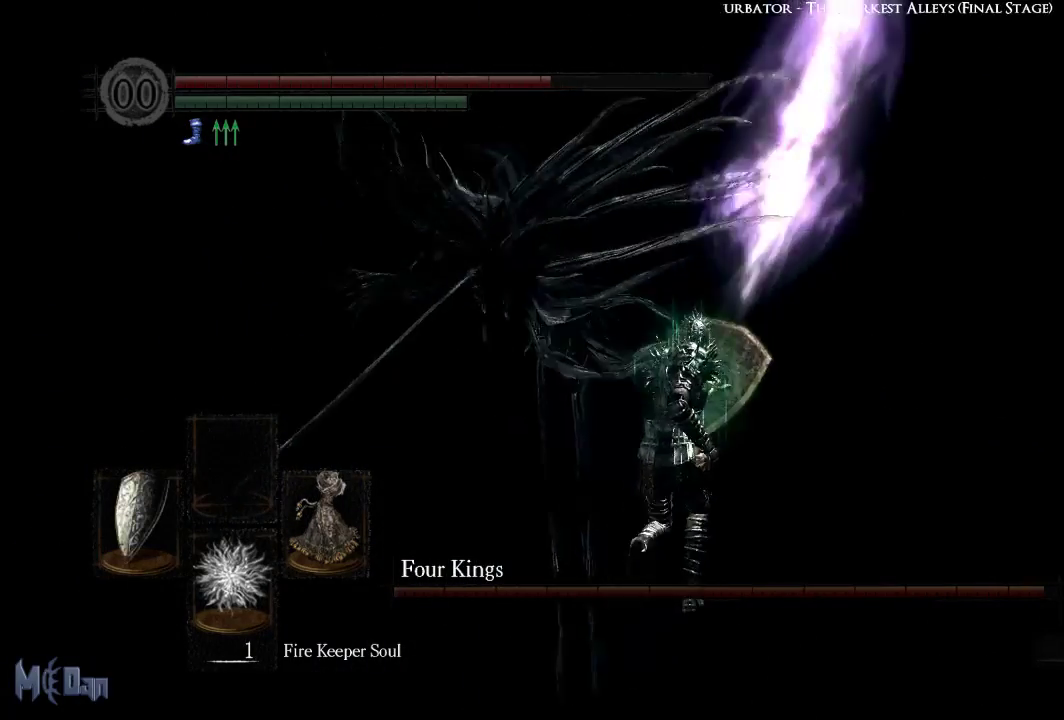
{"buttons": ["L1"], "left_stick": "up", "right_stick": "center", "events": []}
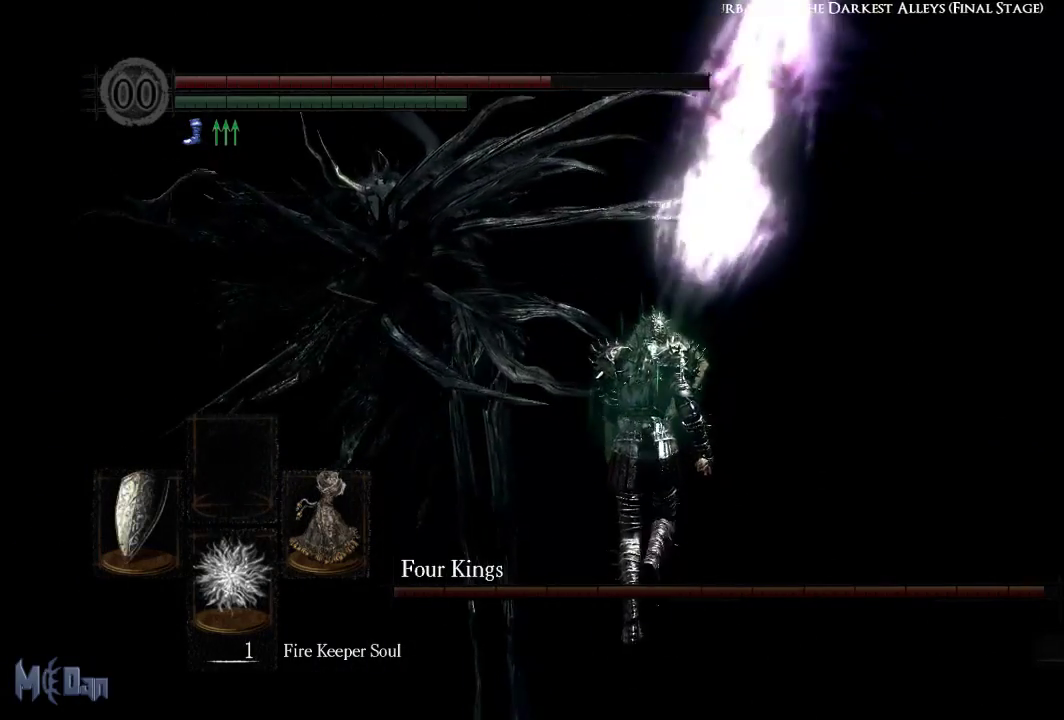
{"buttons": ["L1"], "left_stick": "up", "right_stick": "center", "events": []}
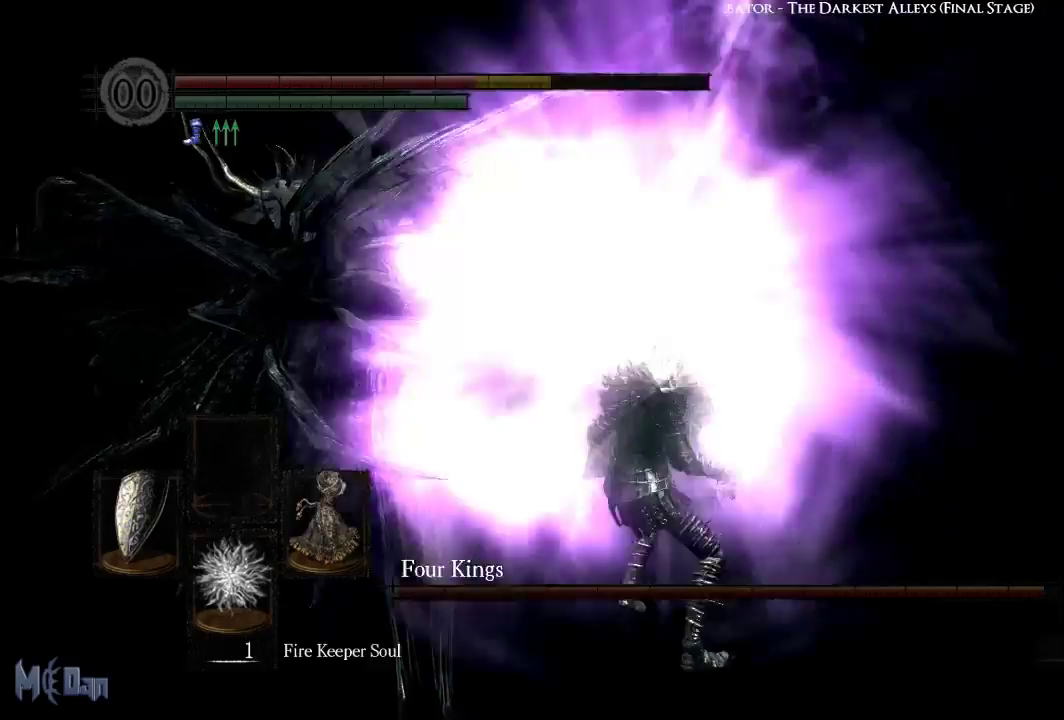
{"buttons": ["DPAD_DOWN"], "left_stick": "up", "right_stick": "center", "events": [[417, "L1", "up"], [500, "DPAD_DOWN", "down"]]}
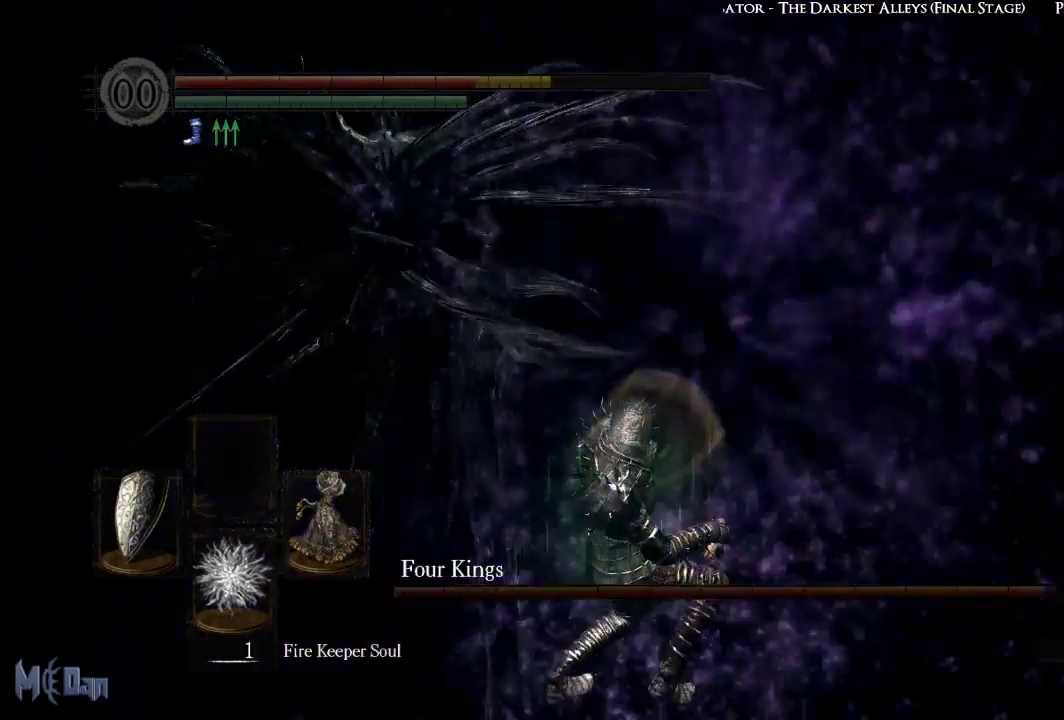
{"buttons": ["DPAD_DOWN"], "left_stick": "up", "right_stick": "center", "events": [[100, "DPAD_DOWN", "up"], [167, "DPAD_DOWN", "down"], [250, "DPAD_DOWN", "up"], [500, "DPAD_DOWN", "down"]]}
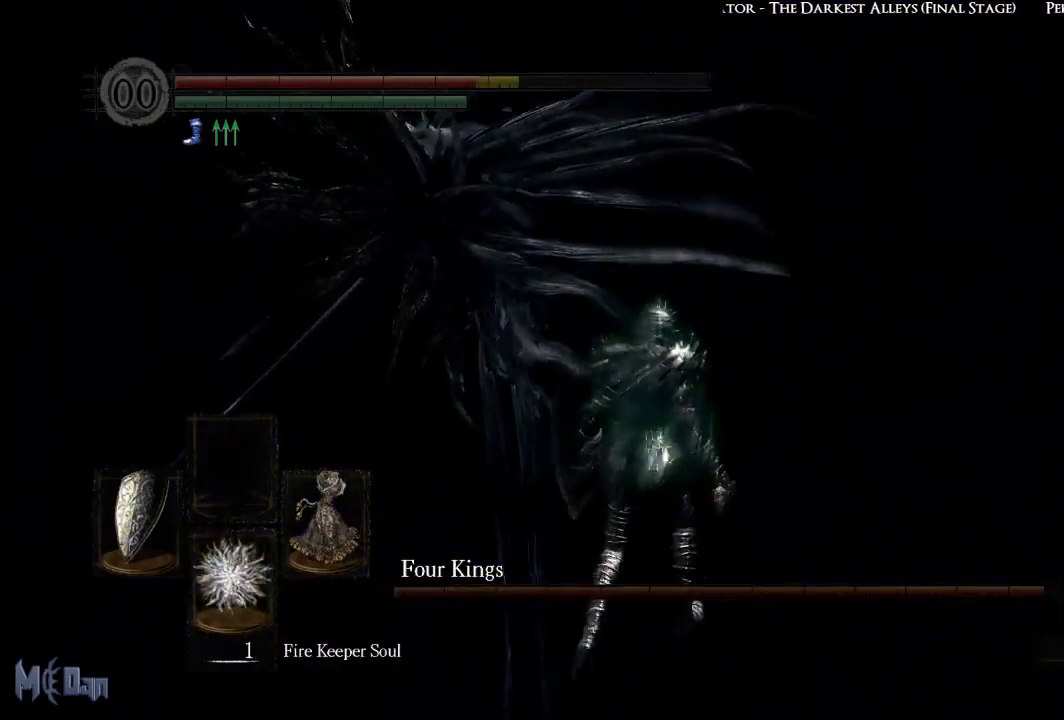
{"buttons": [], "left_stick": "up", "right_stick": "center", "events": [[100, "DPAD_DOWN", "up"]]}
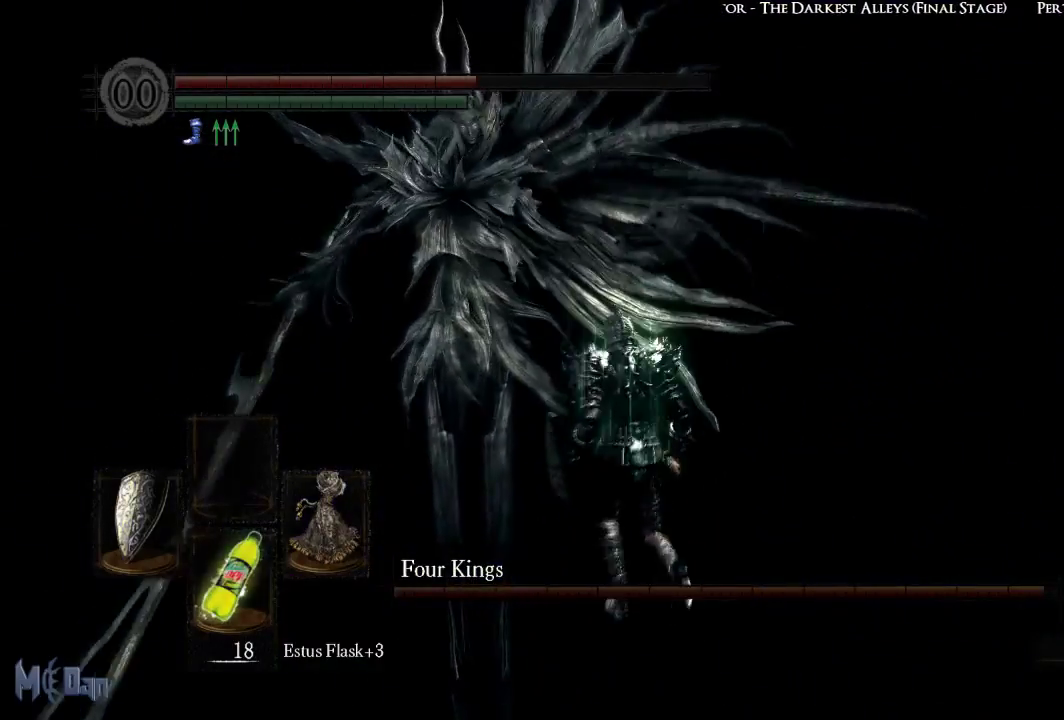
{"buttons": [], "left_stick": "up", "right_stick": "center", "events": []}
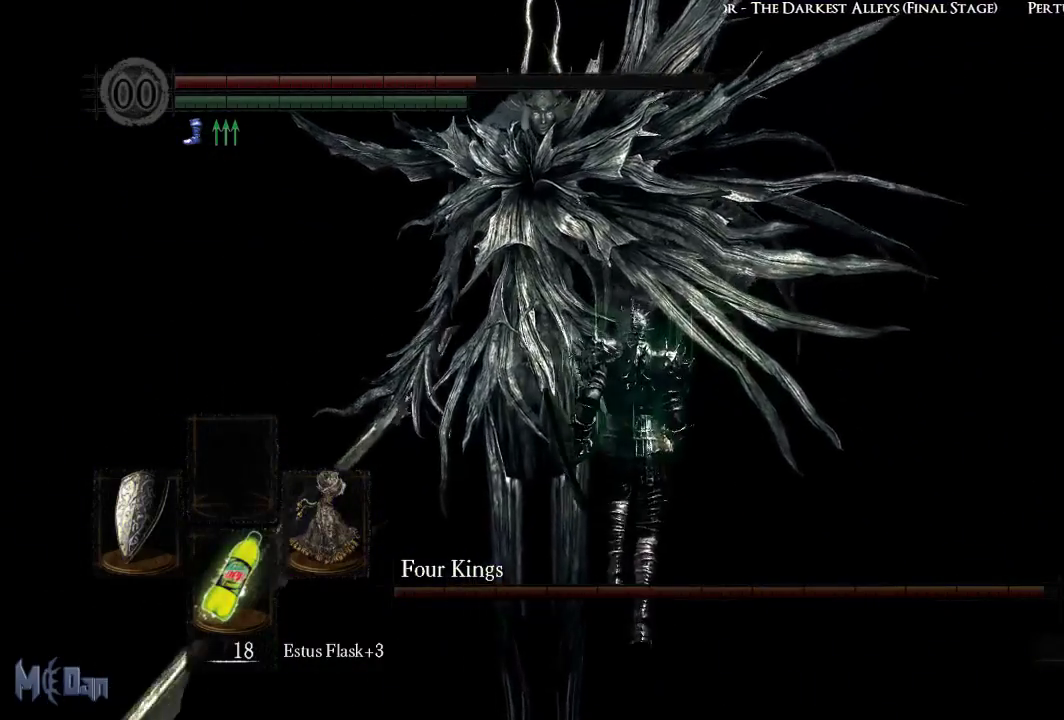
{"buttons": [], "left_stick": "up-left", "right_stick": "center", "events": [[450, "left_stick", "up-left"]]}
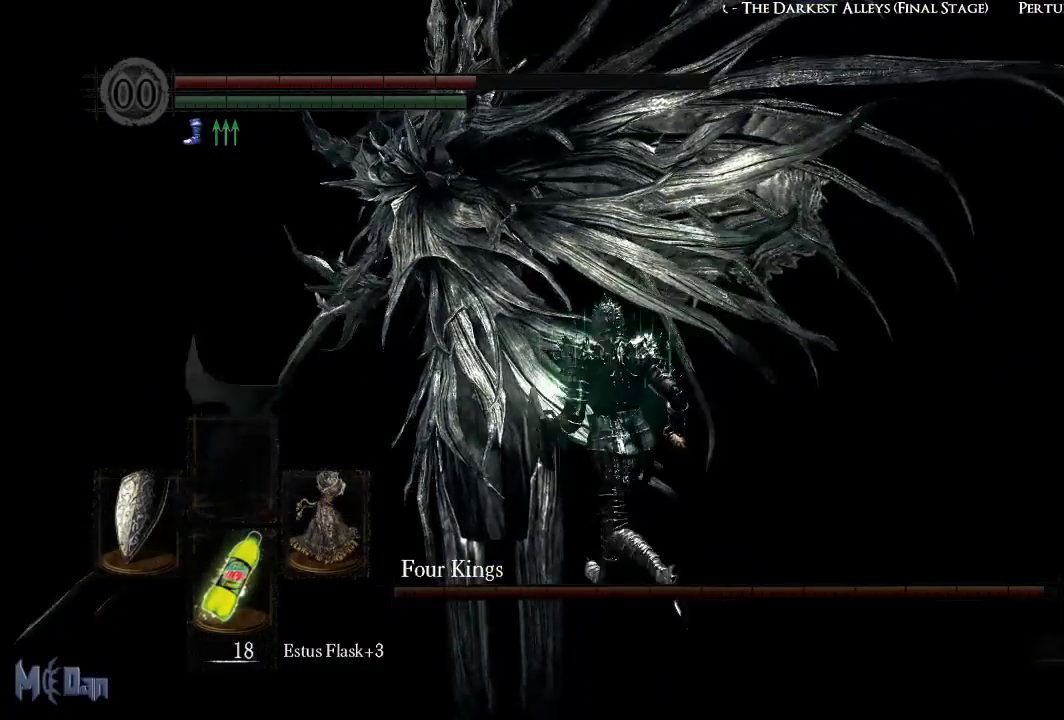
{"buttons": [], "left_stick": "up", "right_stick": "center", "events": [[350, "B", "down"], [467, "B", "up"], [467, "left_stick", "up"]]}
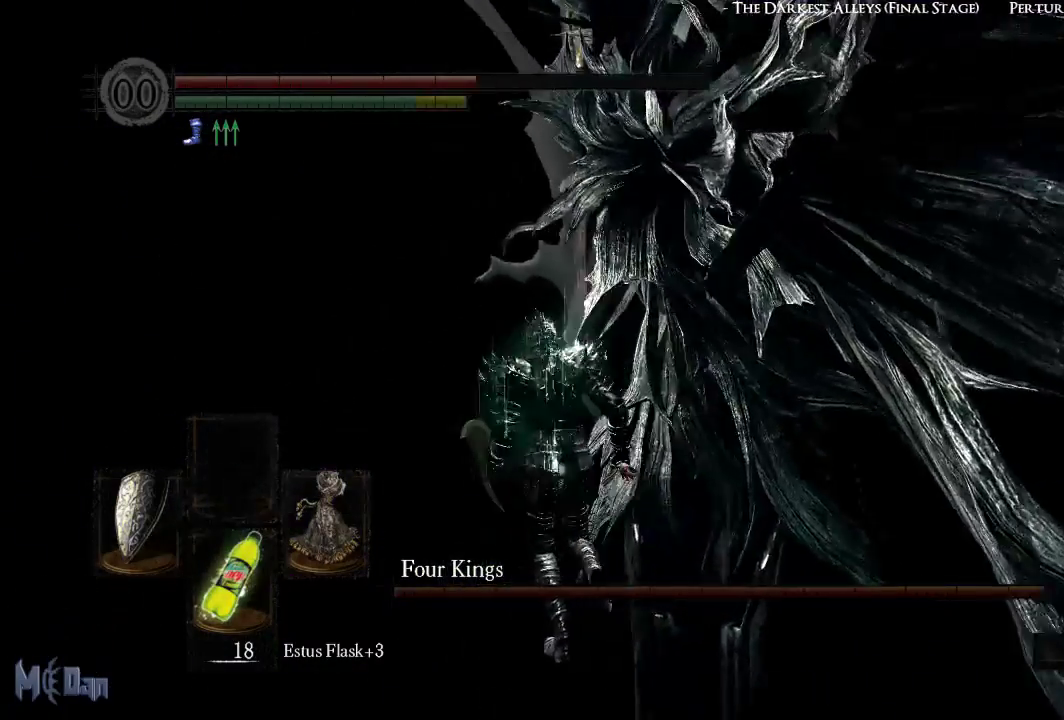
{"buttons": [], "left_stick": "center", "right_stick": "center", "events": [[400, "left_stick", "center"]]}
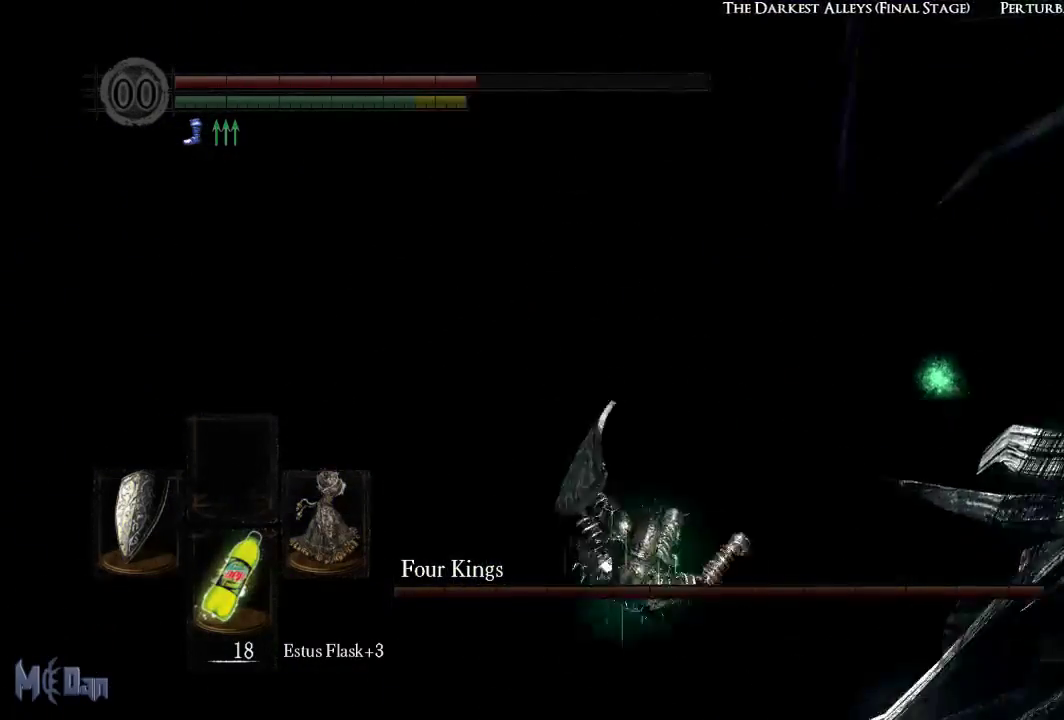
{"buttons": [], "left_stick": "center", "right_stick": "center", "events": [[17, "X", "down"], [100, "X", "up"], [183, "X", "down"], [267, "X", "up"], [333, "X", "down"], [433, "X", "up"]]}